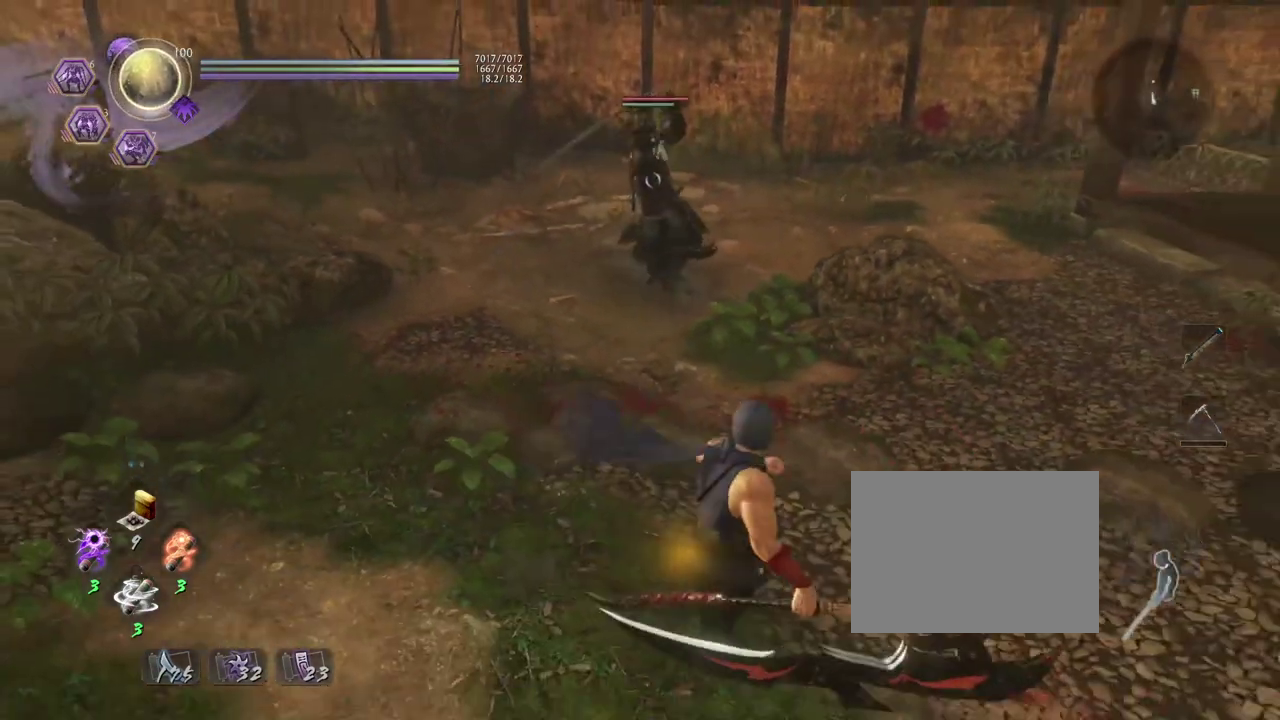
Gameplay with a controller (PlayStation layout); each line is a JSON object with the inputs held at the frame after it (dt_ms = milliseconds from this image to that frame). "events" lists button and stick changes between this image and that frame as [ms after this image, input, new state], when the widget could be followed in between. Not read: TOUCHPAD.
{"dt_ms": 300, "buttons": [], "left_stick": "down", "right_stick": "center", "events": [[183, "left_stick", "down-right"], [283, "left_stick", "down"]]}
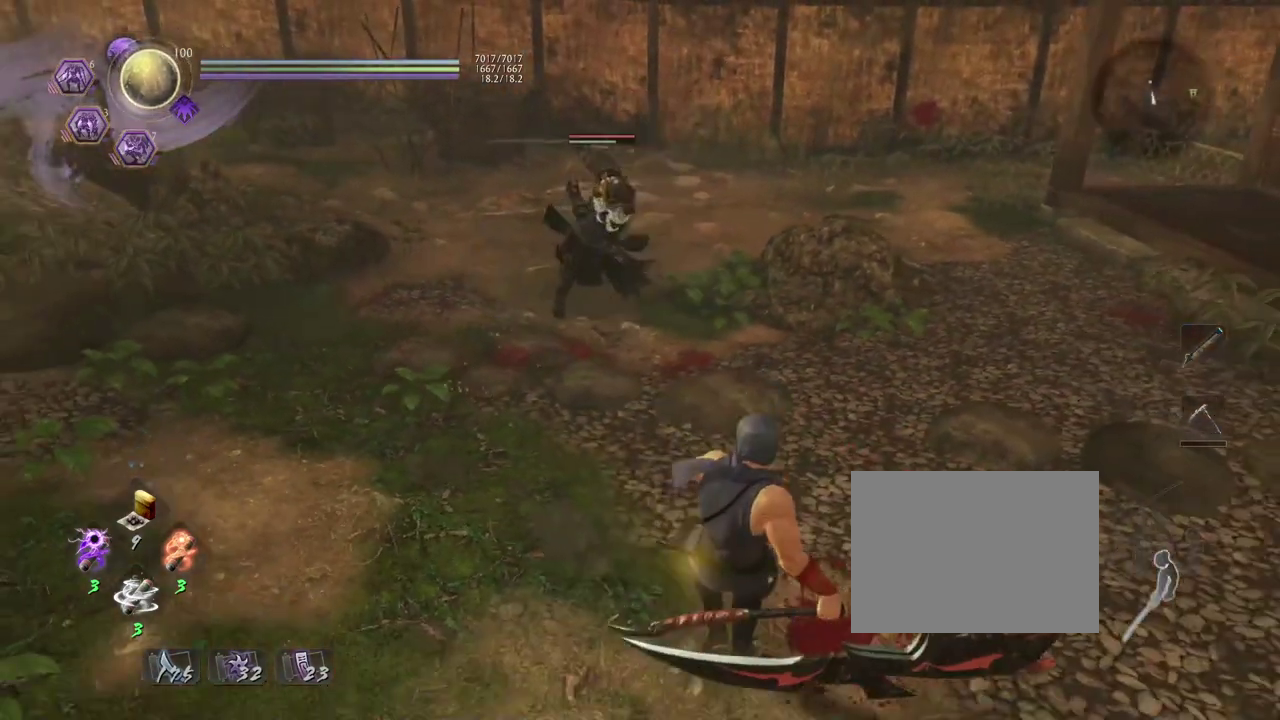
{"dt_ms": 500, "buttons": ["R1"], "left_stick": "center", "right_stick": "center", "events": [[300, "left_stick", "center"], [483, "R1", "down"]]}
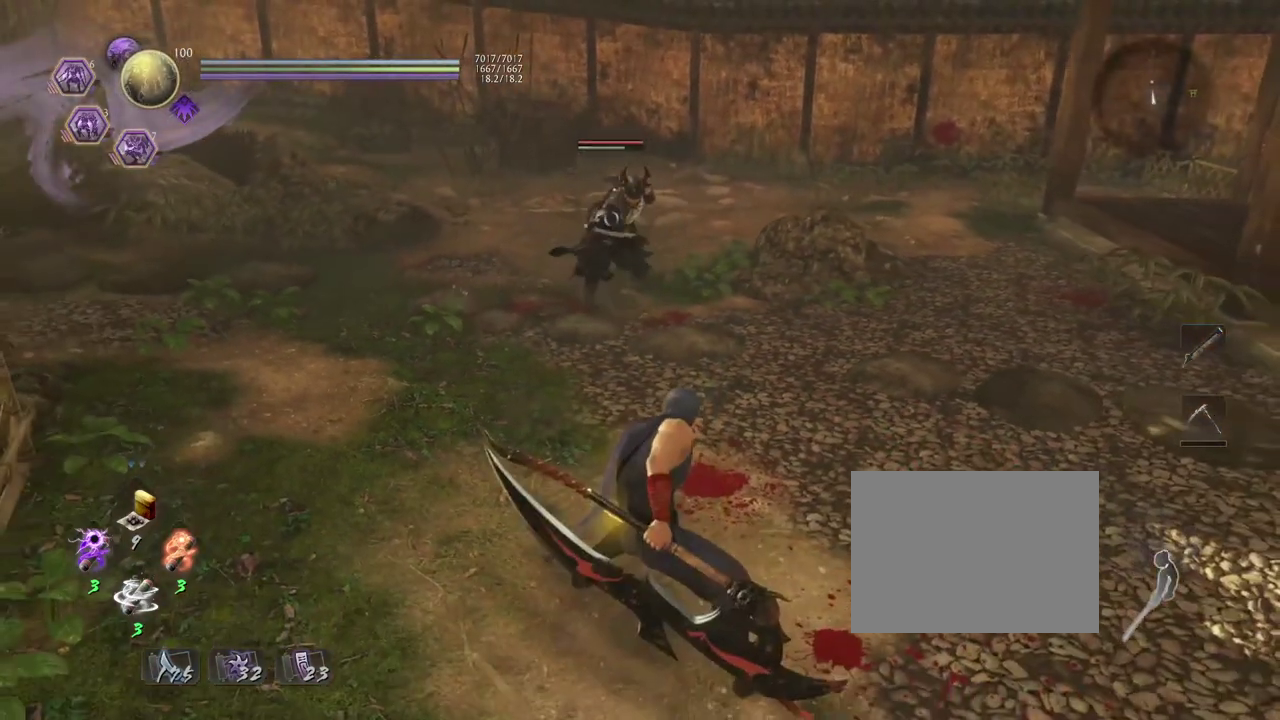
{"dt_ms": 700, "buttons": [], "left_stick": "center", "right_stick": "center", "events": [[50, "CIRCLE", "down"], [300, "CIRCLE", "up"], [350, "R1", "up"]]}
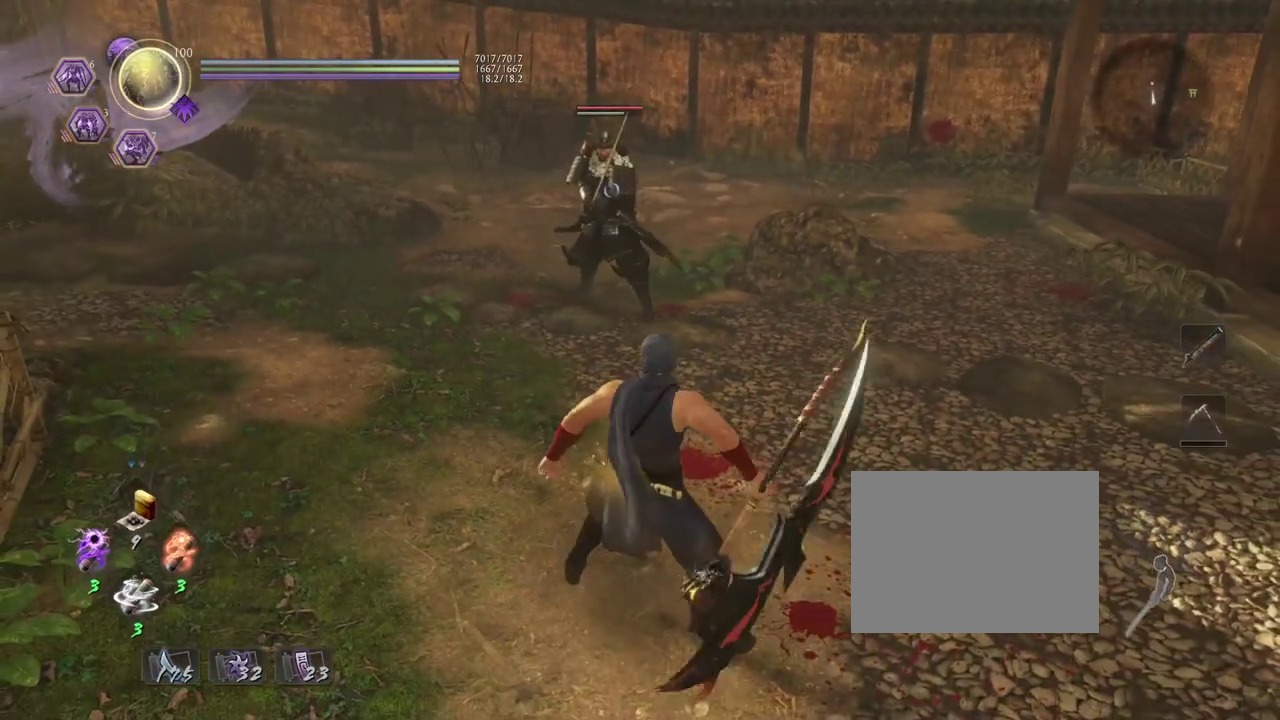
{"dt_ms": 300, "buttons": [], "left_stick": "down", "right_stick": "center", "events": [[267, "left_stick", "down"]]}
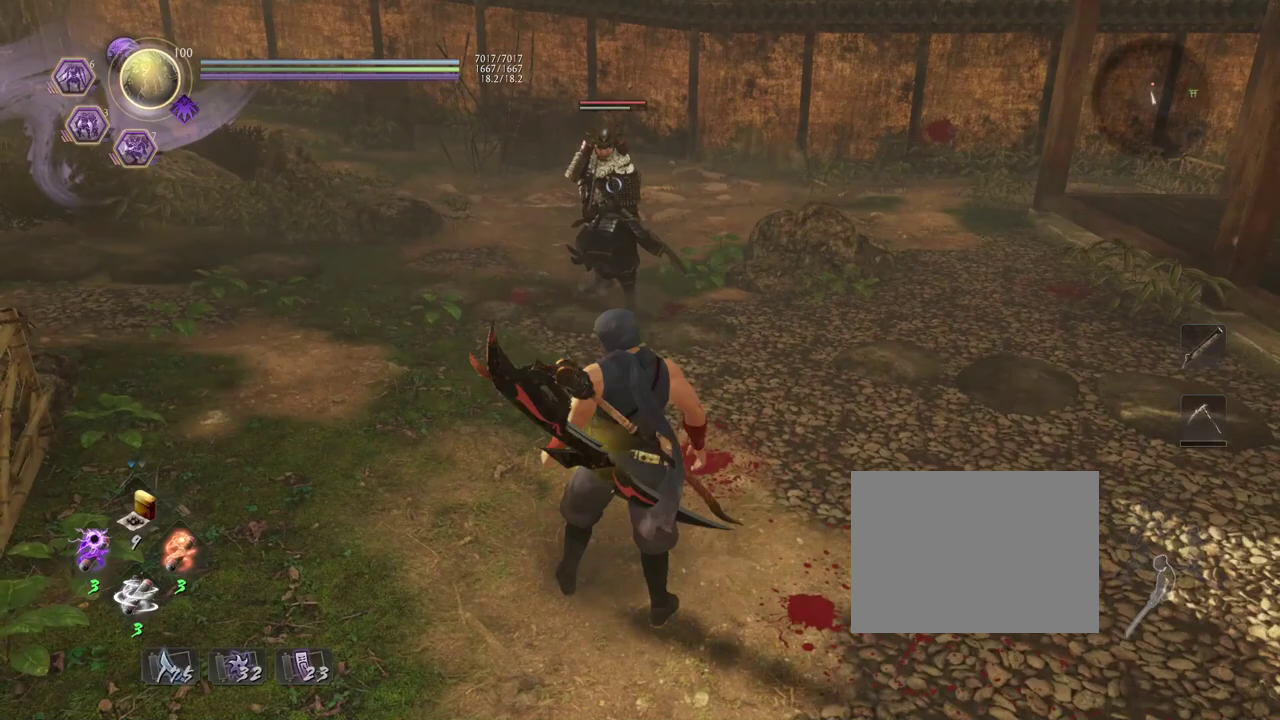
{"dt_ms": 600, "buttons": [], "left_stick": "down", "right_stick": "center", "events": []}
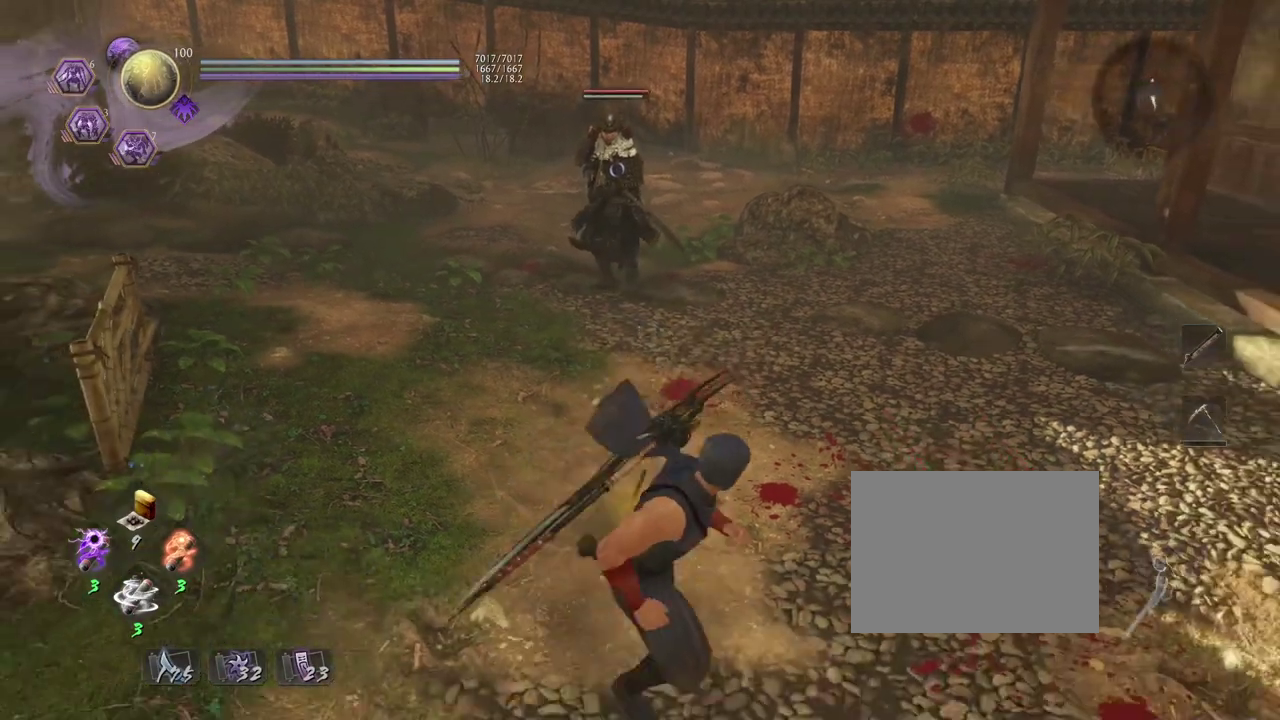
{"dt_ms": 400, "buttons": ["CIRCLE", "R1"], "left_stick": "center", "right_stick": "center", "events": [[200, "left_stick", "center"], [317, "R1", "down"], [350, "CIRCLE", "down"]]}
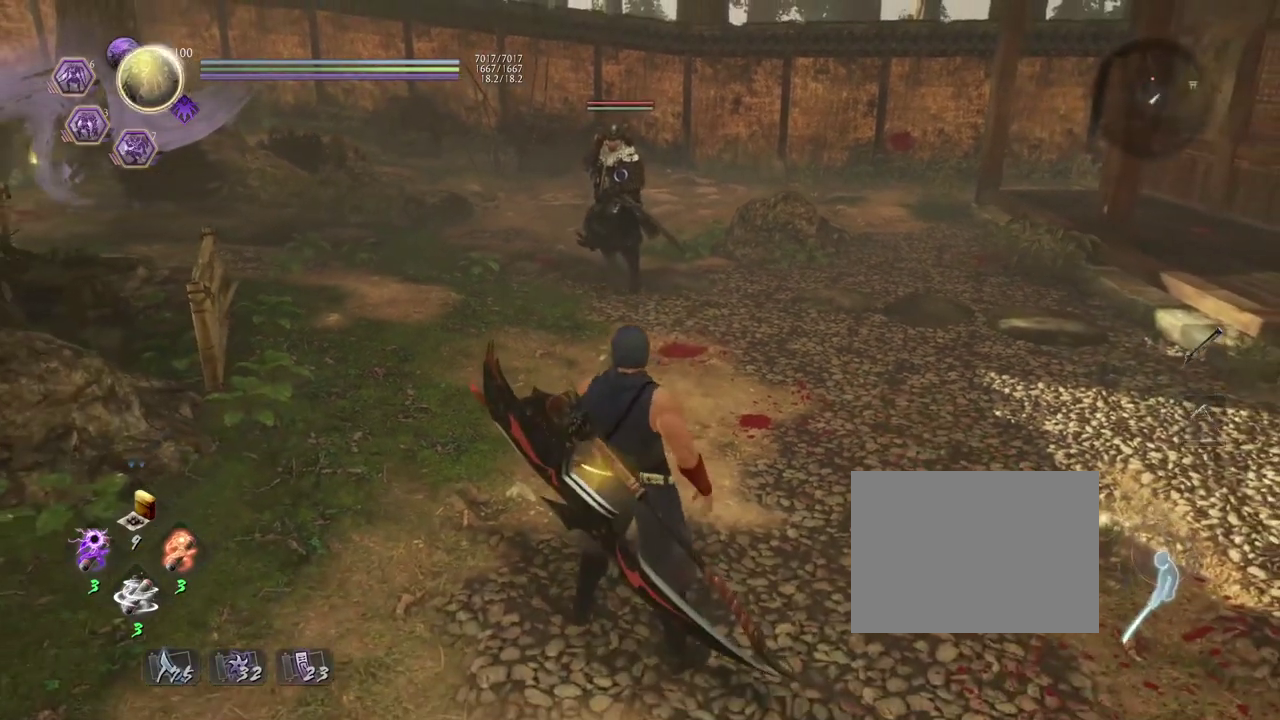
{"dt_ms": 300, "buttons": ["CIRCLE", "R1"], "left_stick": "center", "right_stick": "center", "events": []}
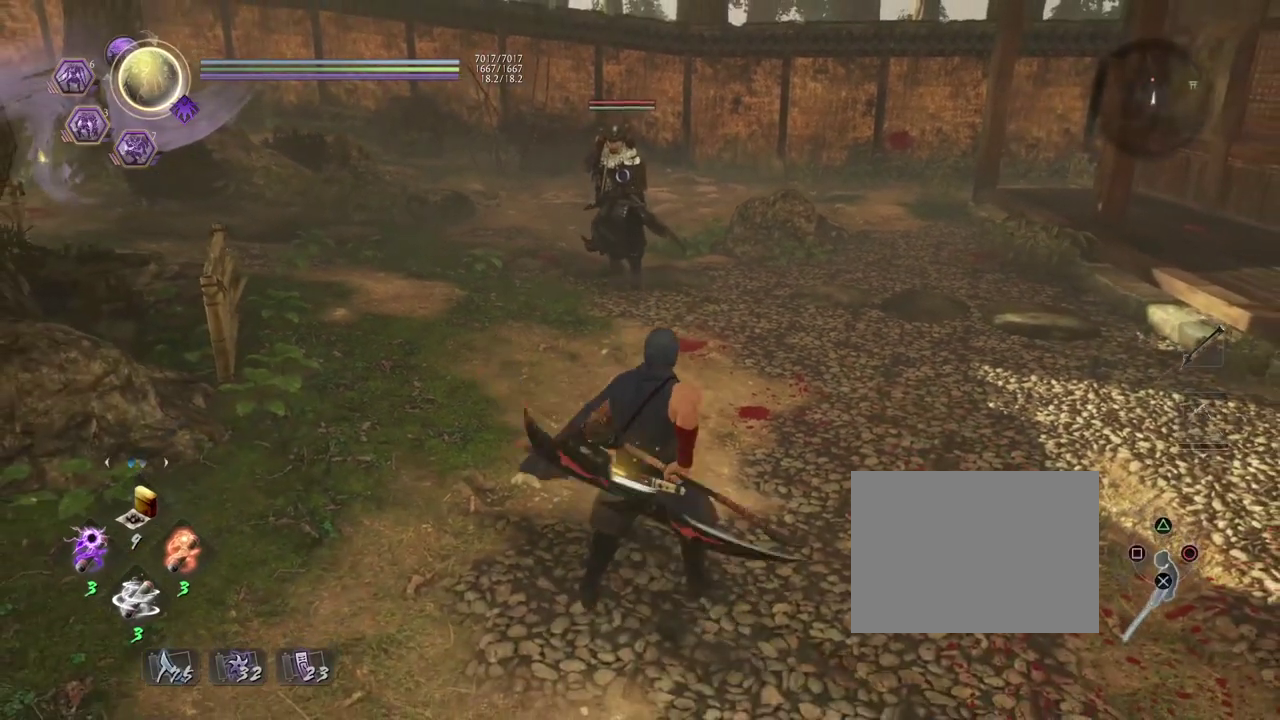
{"dt_ms": 800, "buttons": [], "left_stick": "down", "right_stick": "center", "events": [[83, "CIRCLE", "up"], [100, "R1", "up"], [317, "left_stick", "down"], [583, "CROSS", "down"], [750, "CROSS", "up"]]}
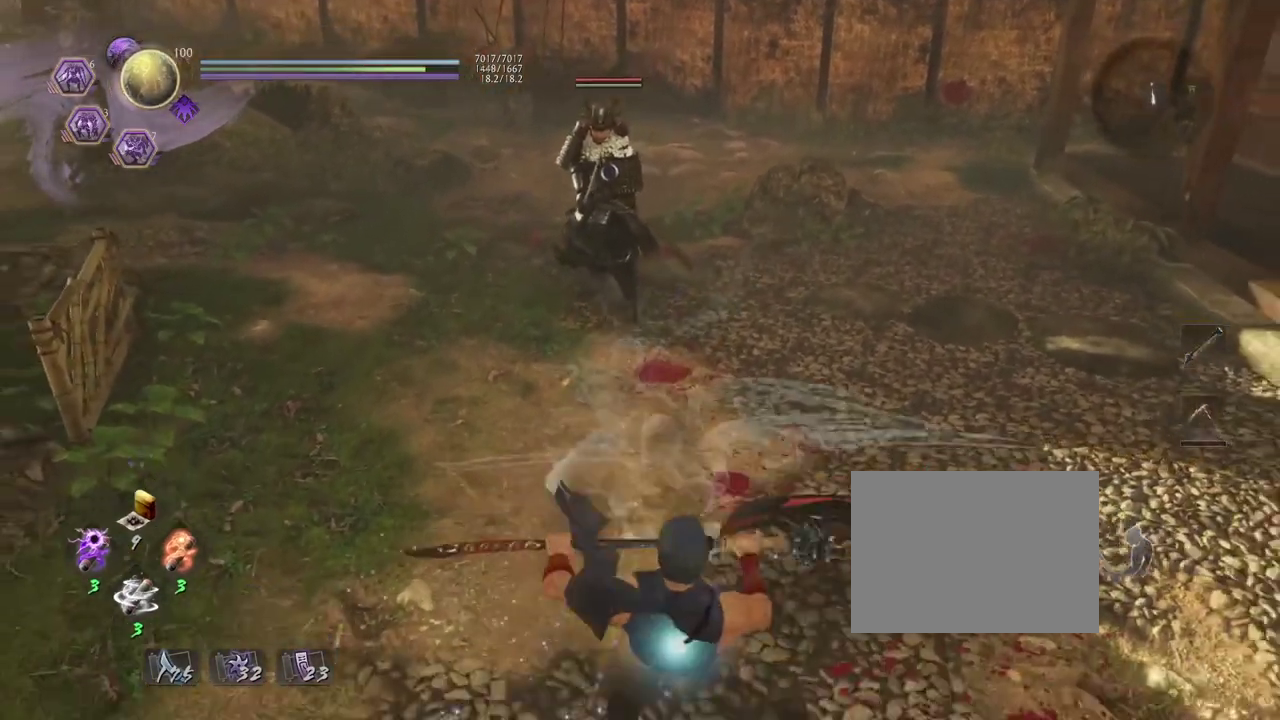
{"dt_ms": 400, "buttons": [], "left_stick": "down", "right_stick": "center", "events": []}
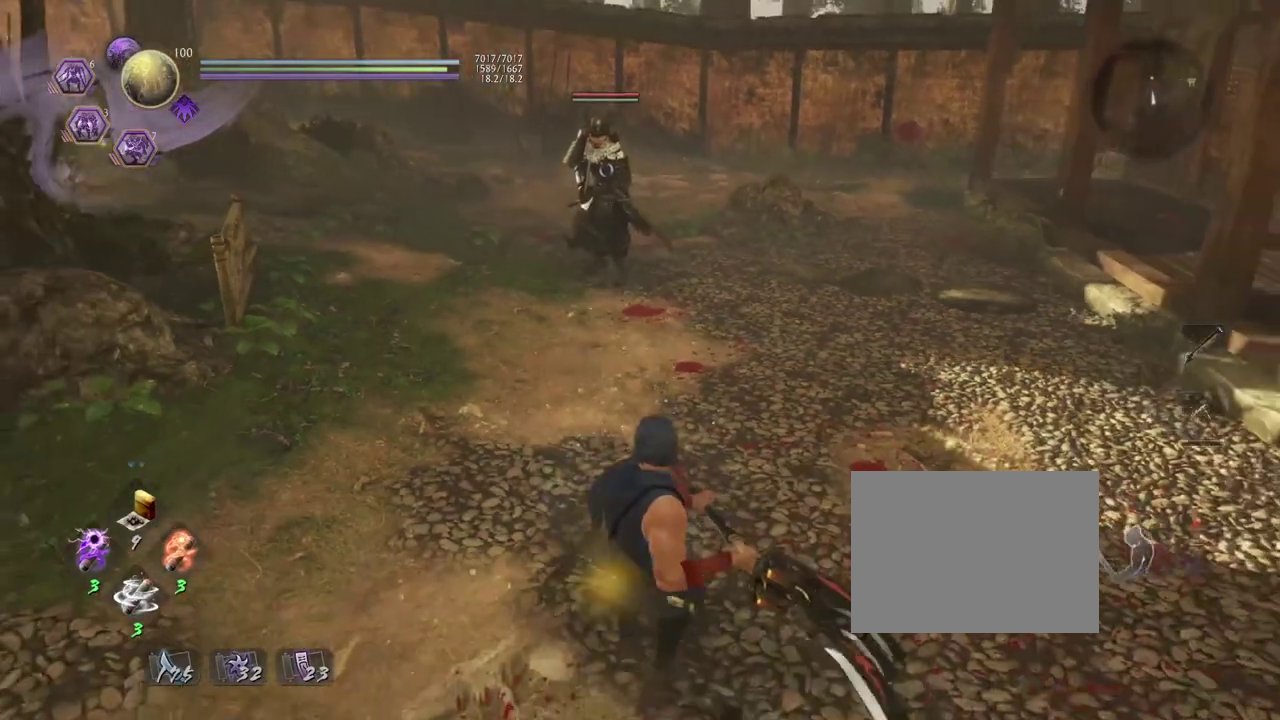
{"dt_ms": 300, "buttons": [], "left_stick": "center", "right_stick": "center", "events": [[17, "left_stick", "center"]]}
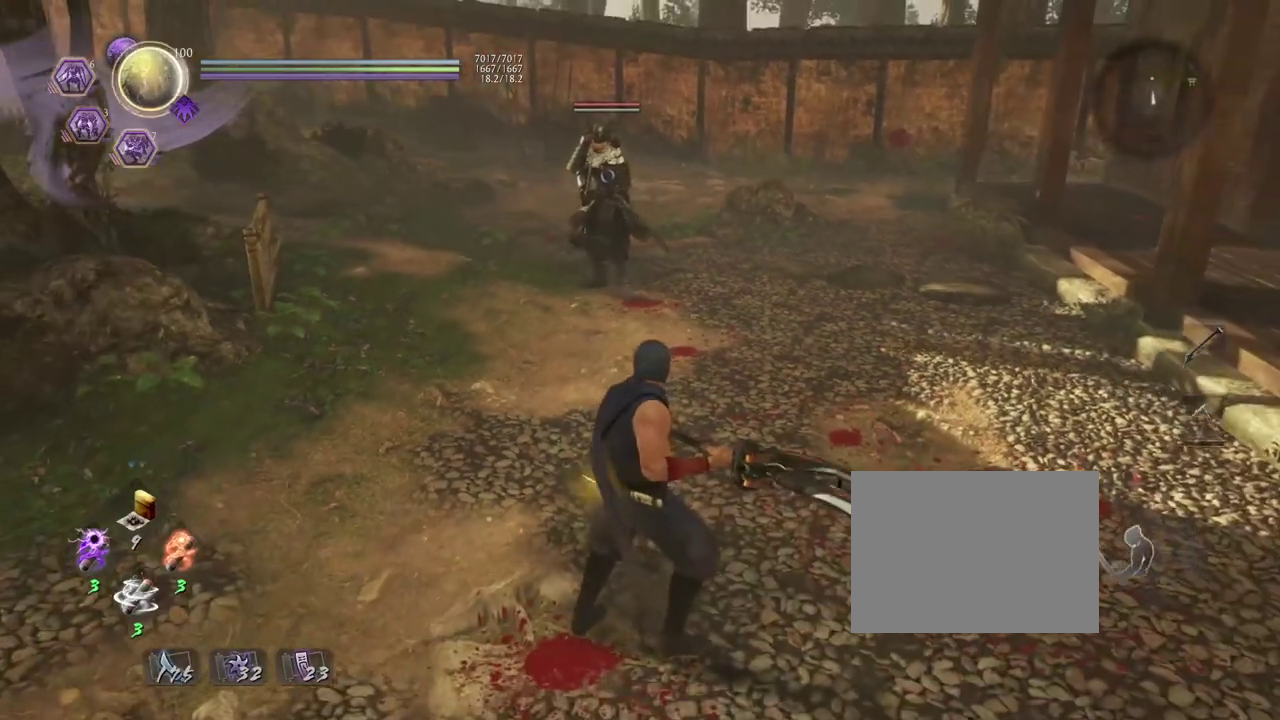
{"dt_ms": 800, "buttons": ["CIRCLE", "R1"], "left_stick": "center", "right_stick": "center", "events": [[100, "R1", "down"], [133, "CIRCLE", "down"], [283, "CIRCLE", "up"], [317, "R1", "up"], [500, "left_stick", "down-left"], [667, "left_stick", "center"], [717, "R1", "down"], [750, "CIRCLE", "down"]]}
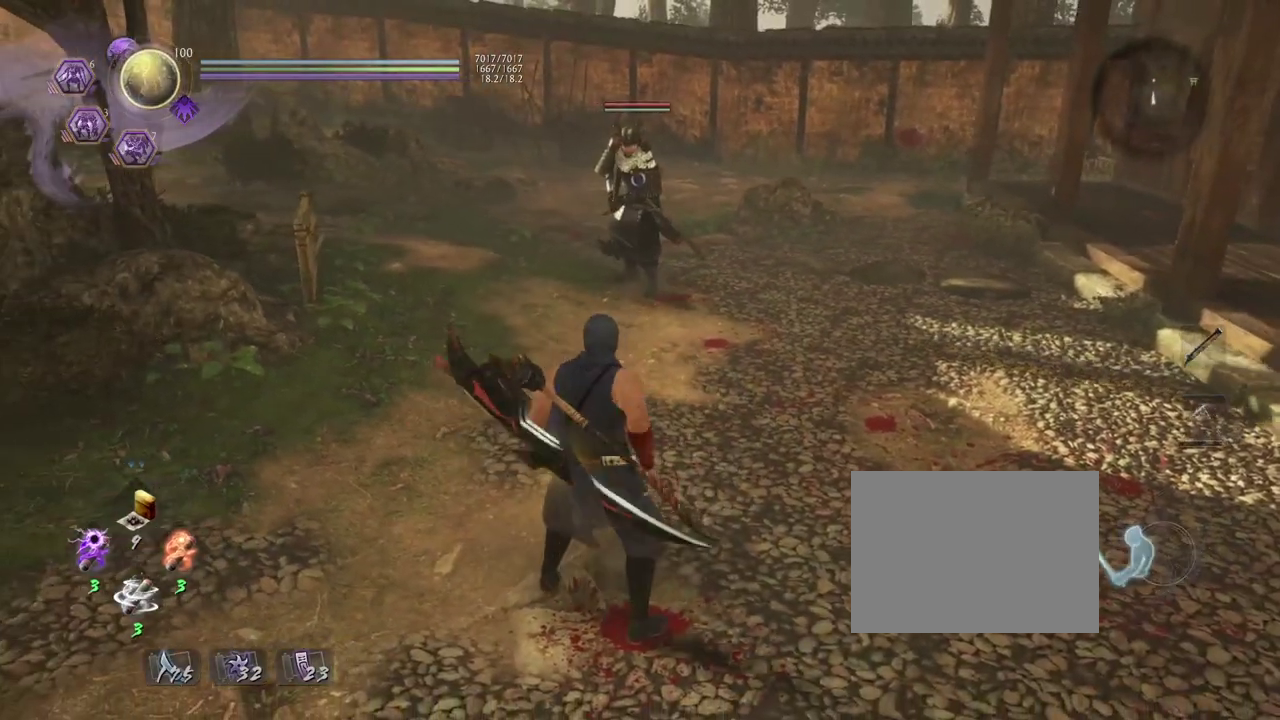
{"dt_ms": 400, "buttons": [], "left_stick": "center", "right_stick": "center", "events": [[350, "CIRCLE", "up"], [400, "R1", "up"]]}
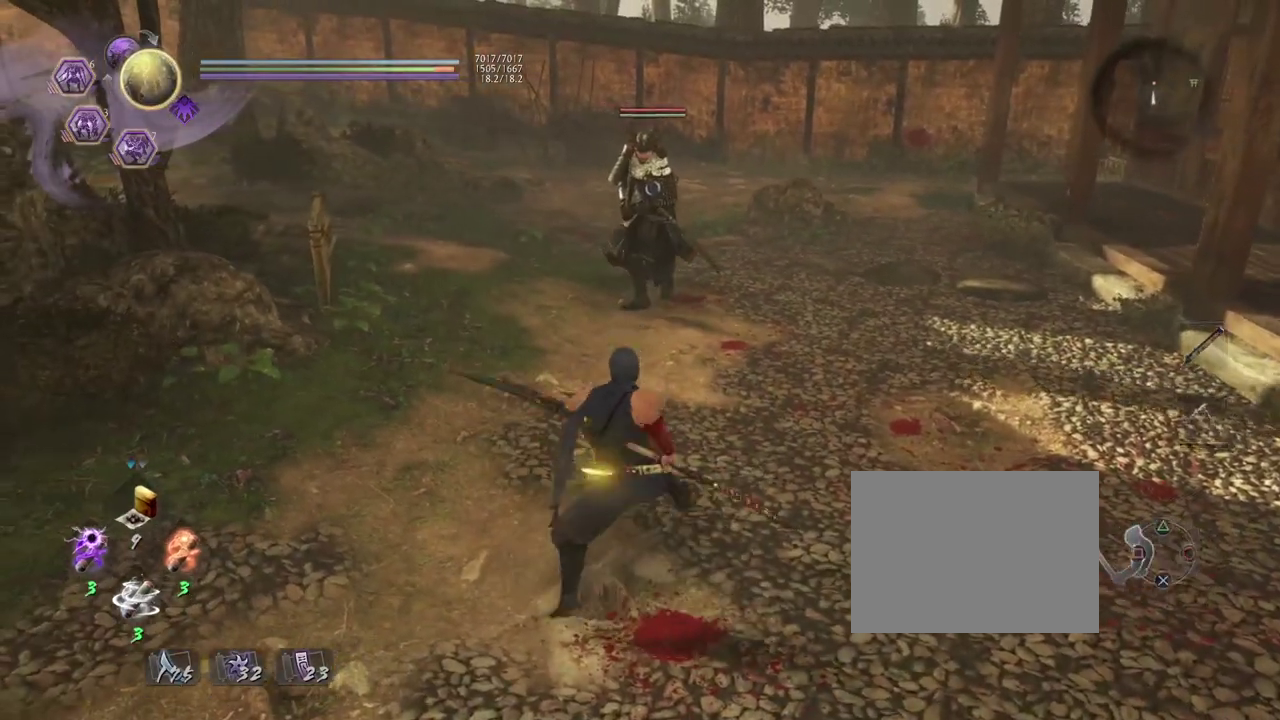
{"dt_ms": 400, "buttons": [], "left_stick": "center", "right_stick": "center", "events": []}
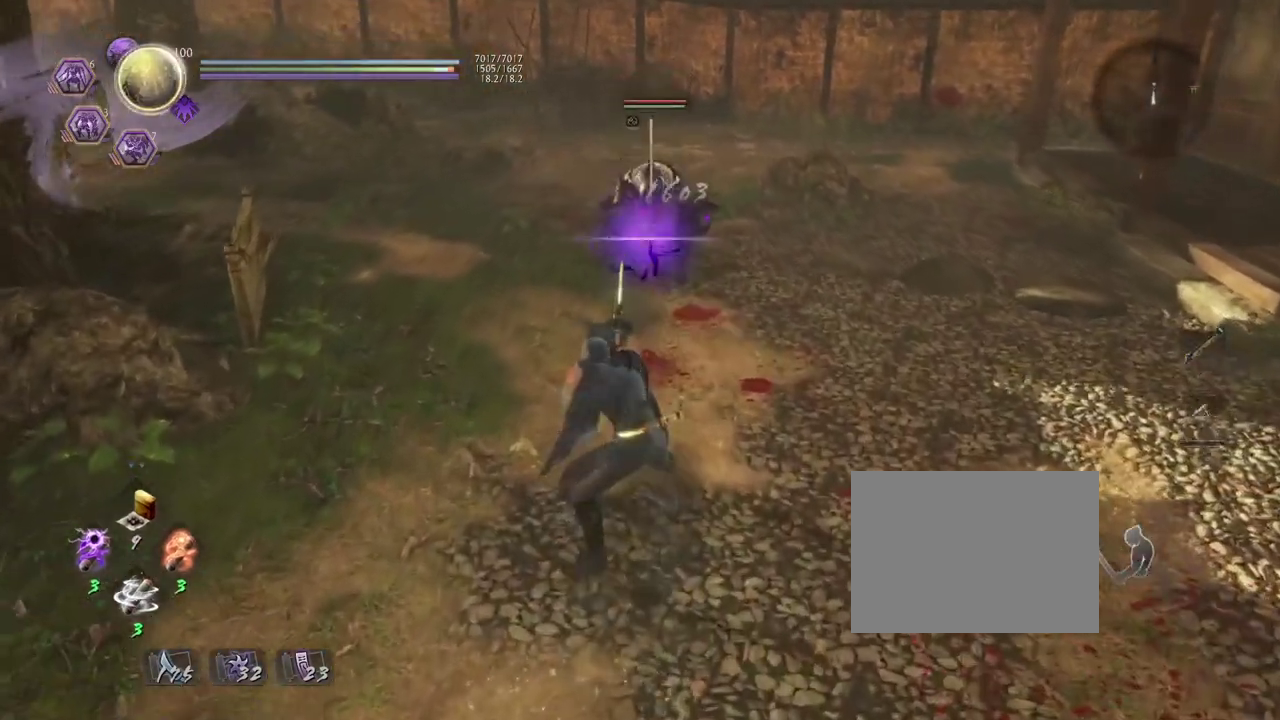
{"dt_ms": 600, "buttons": ["CROSS", "R1"], "left_stick": "center", "right_stick": "center", "events": [[433, "R1", "down"], [483, "CROSS", "down"]]}
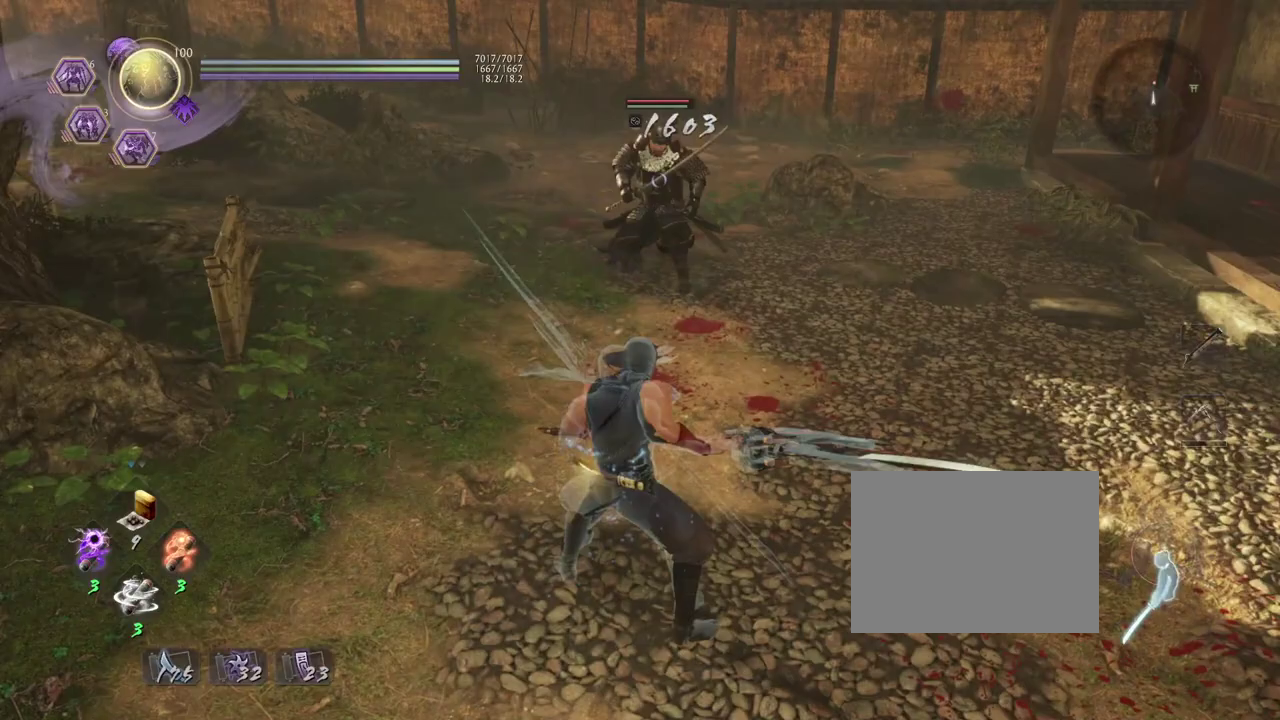
{"dt_ms": 500, "buttons": [], "left_stick": "center", "right_stick": "center", "events": [[17, "CROSS", "up"], [17, "R1", "up"]]}
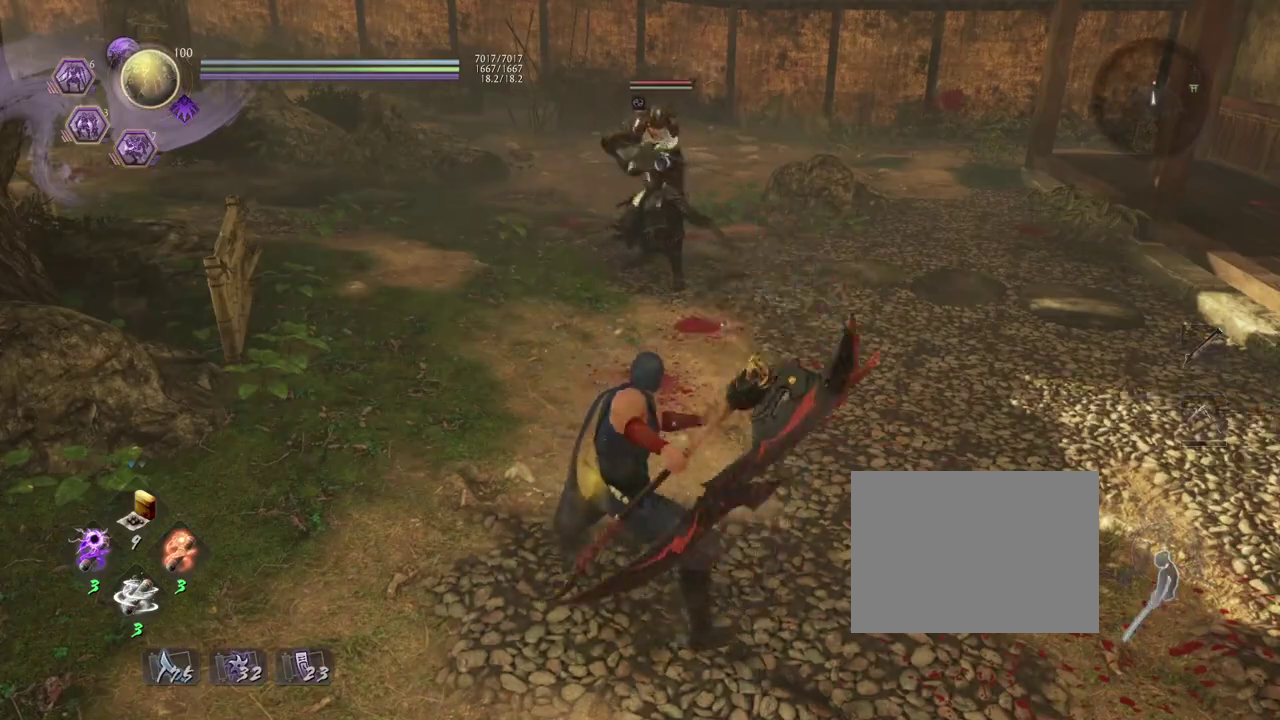
{"dt_ms": 300, "buttons": [], "left_stick": "down", "right_stick": "center", "events": [[167, "left_stick", "down"]]}
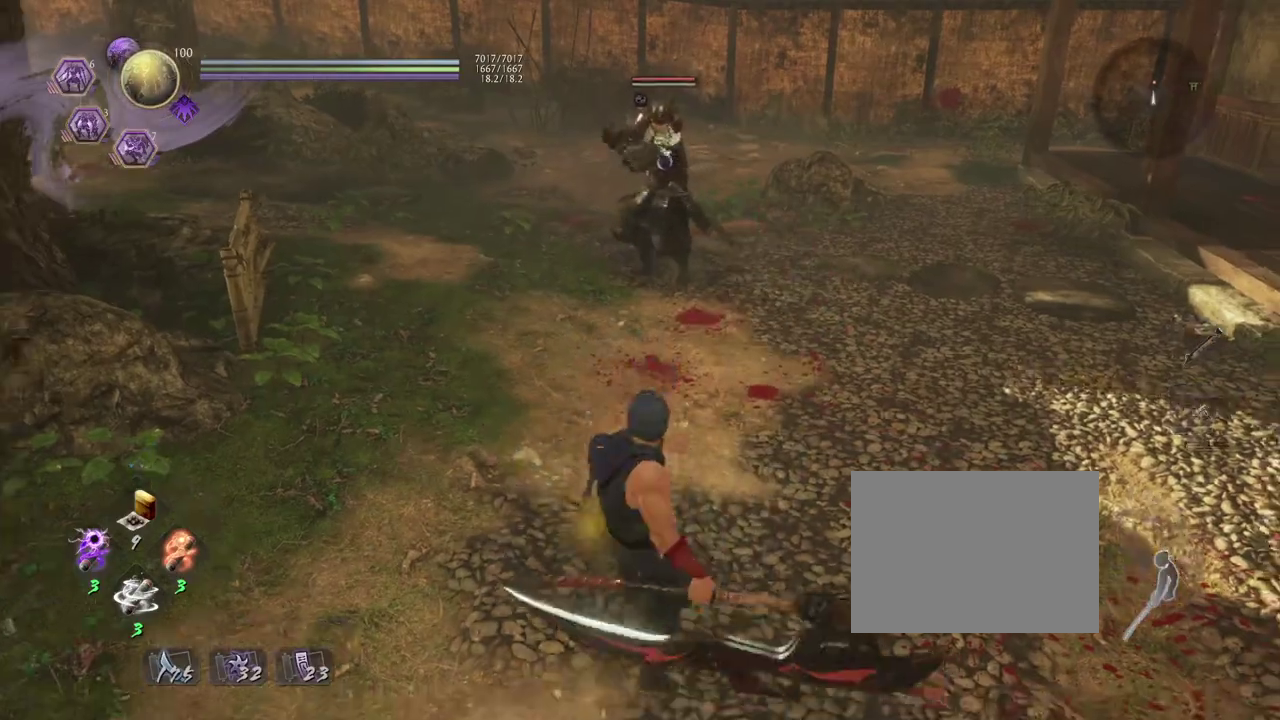
{"dt_ms": 800, "buttons": [], "left_stick": "up", "right_stick": "center", "events": [[467, "left_stick", "left"], [700, "left_stick", "up"]]}
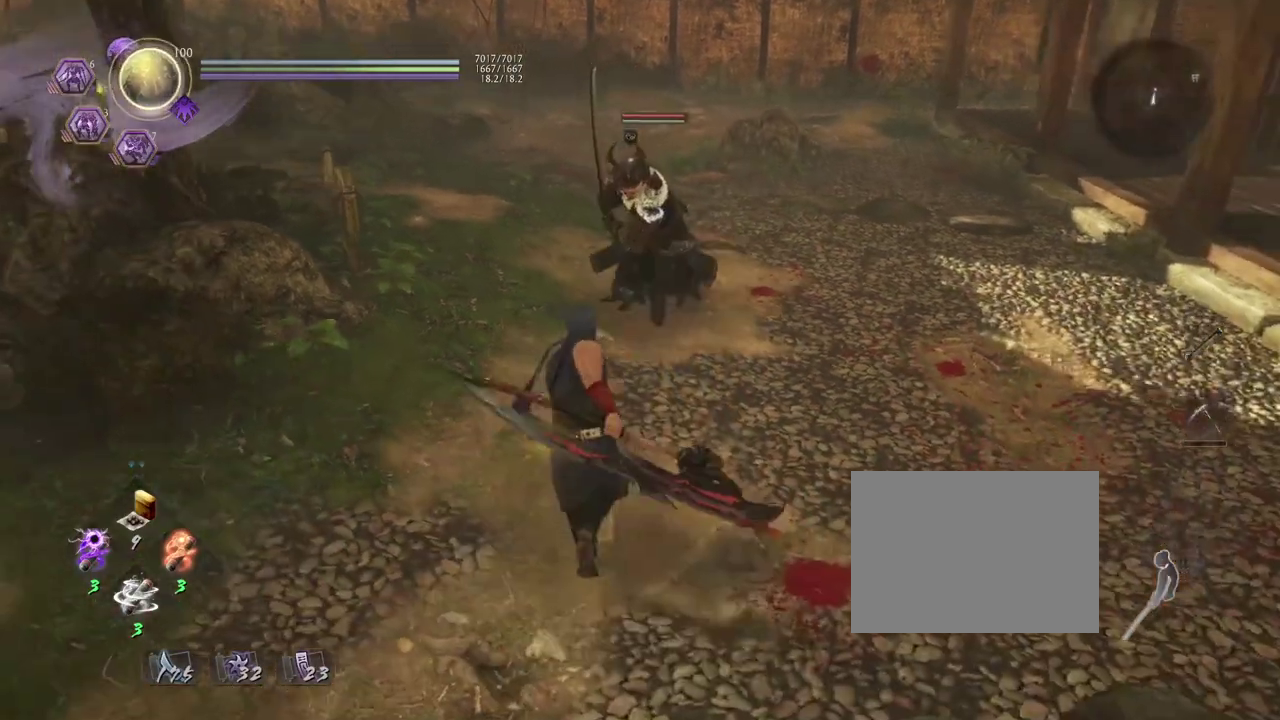
{"dt_ms": 400, "buttons": ["CROSS", "L1"], "left_stick": "down-right", "right_stick": "center", "events": [[33, "left_stick", "up-right"], [83, "left_stick", "right"], [133, "left_stick", "down-right"], [233, "L1", "down"], [333, "CROSS", "down"]]}
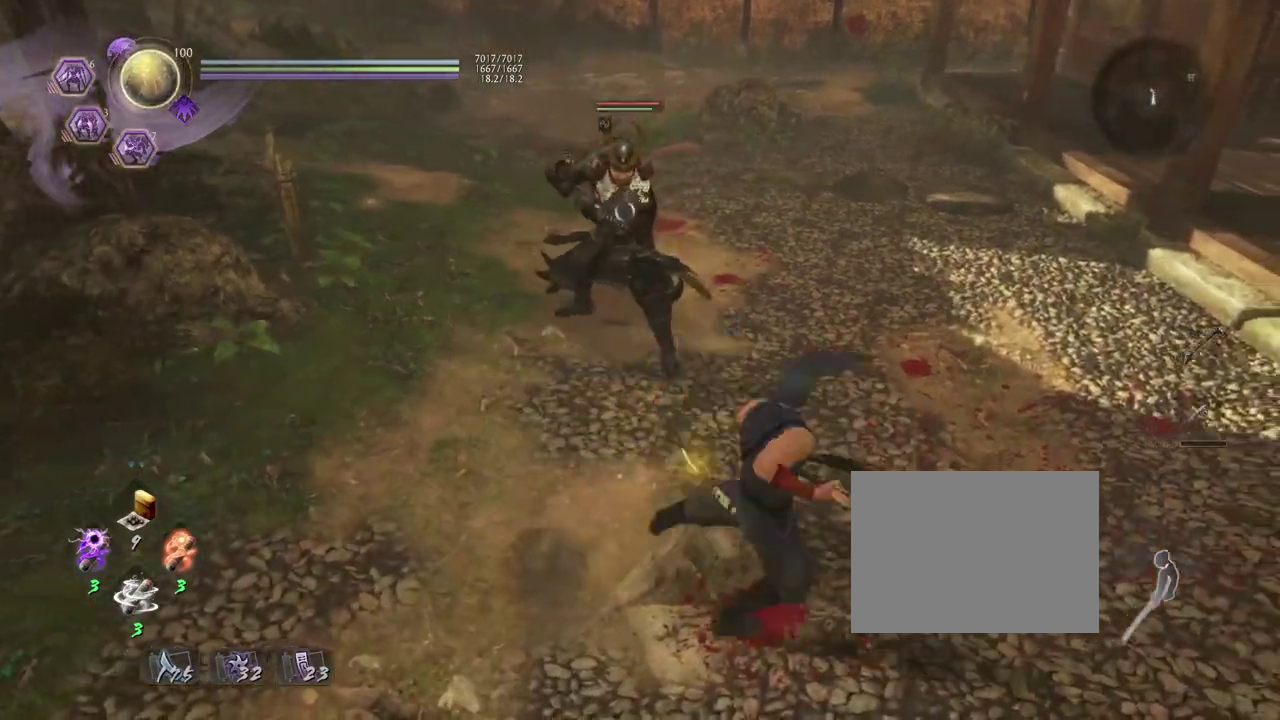
{"dt_ms": 300, "buttons": ["L1"], "left_stick": "right", "right_stick": "center", "events": [[50, "CROSS", "up"], [217, "left_stick", "right"]]}
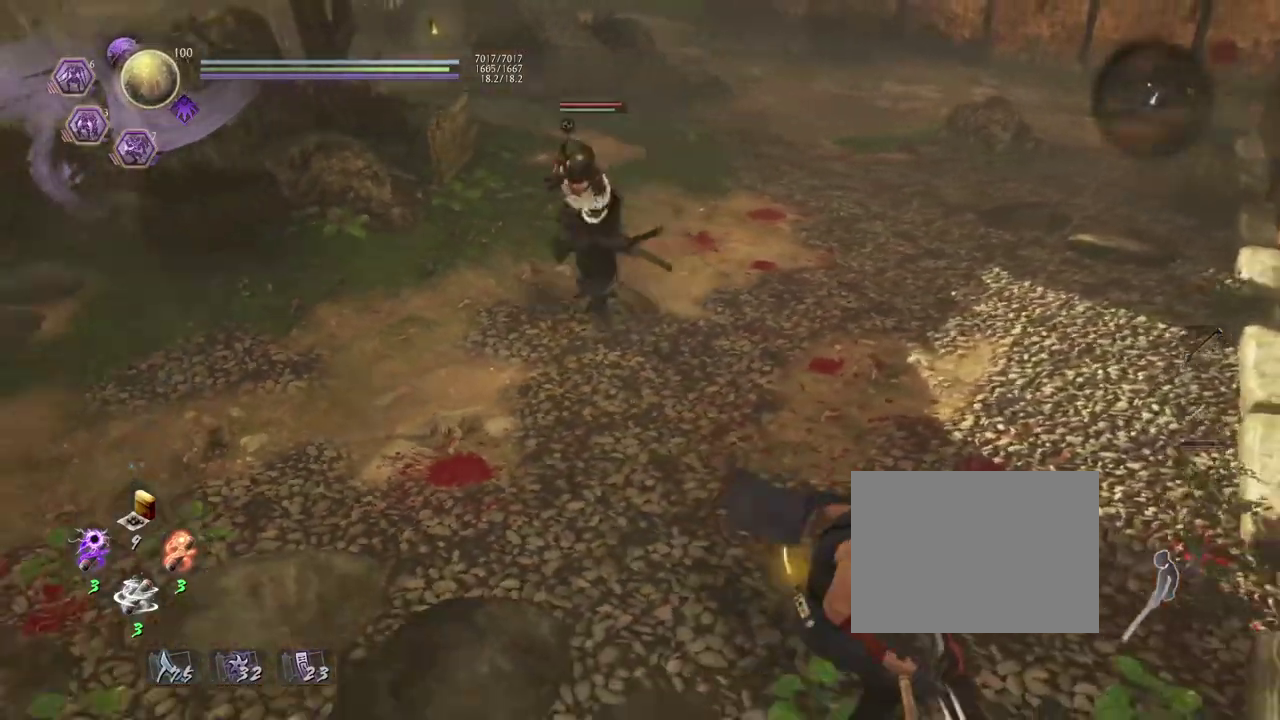
{"dt_ms": 800, "buttons": [], "left_stick": "up-right", "right_stick": "center"}
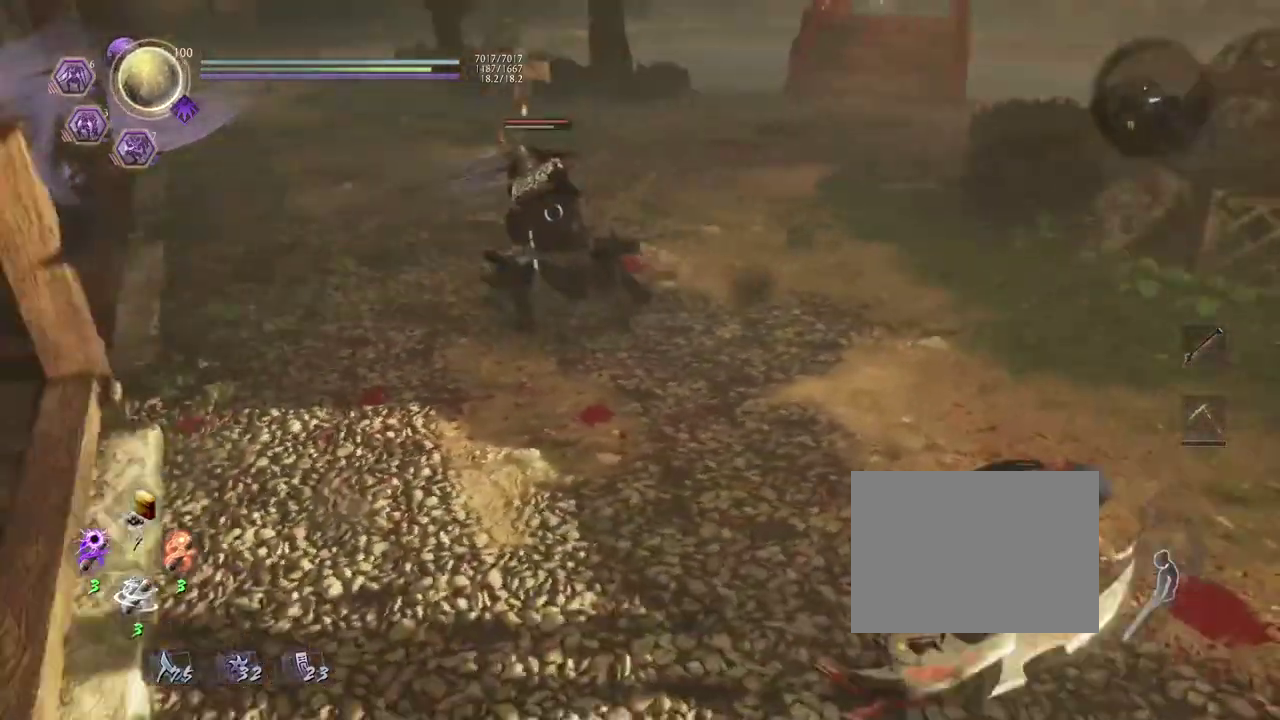
{"dt_ms": 400, "buttons": [], "left_stick": "right", "right_stick": "center"}
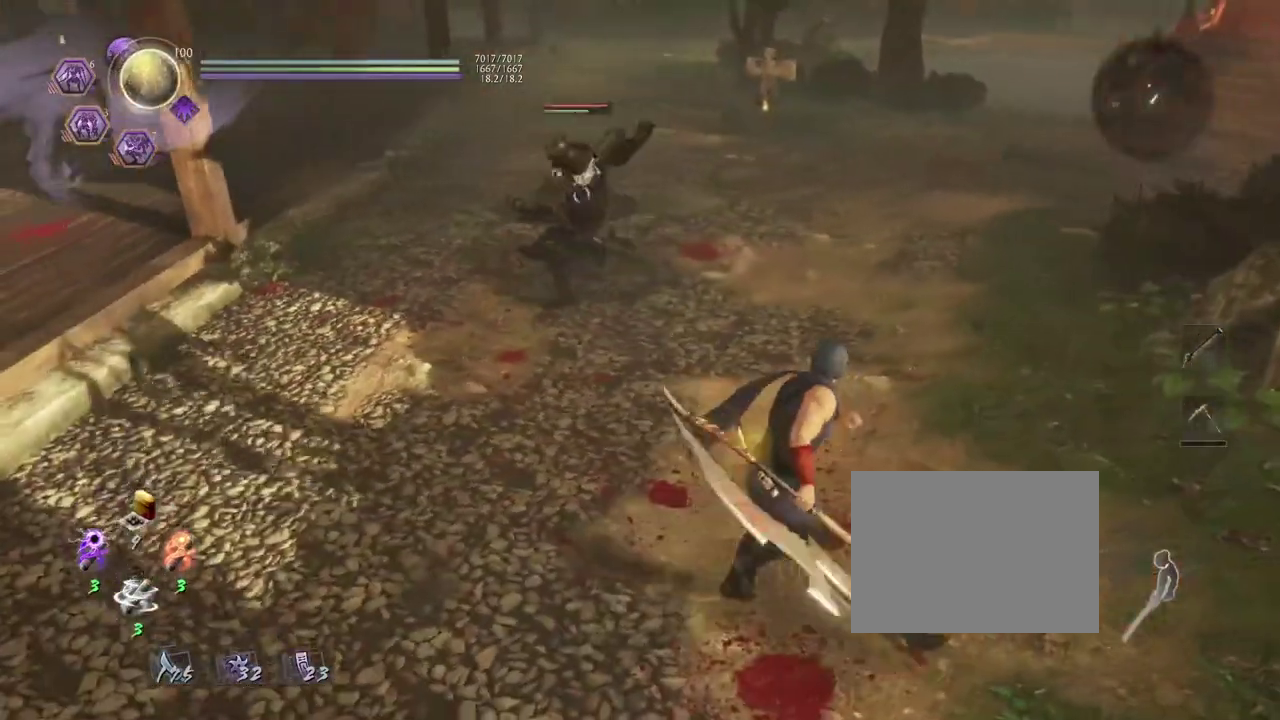
{"dt_ms": 300, "buttons": [], "left_stick": "center", "right_stick": "center", "events": [[200, "left_stick", "center"]]}
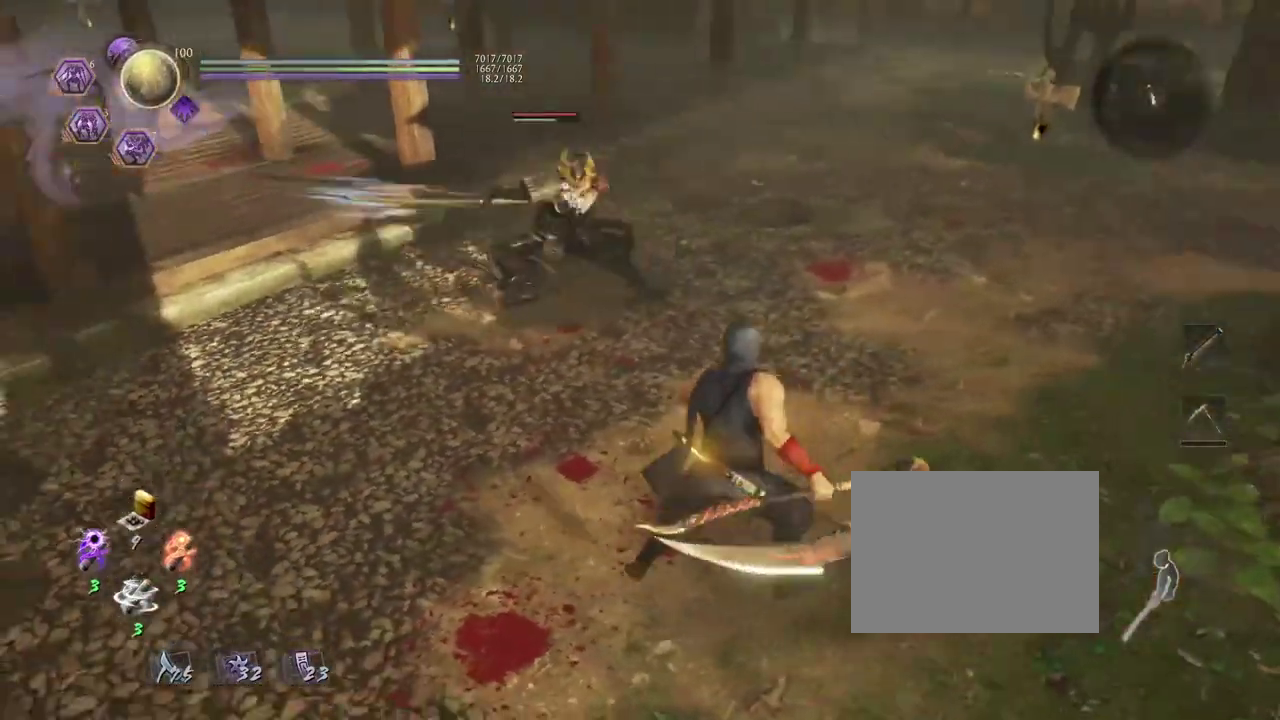
{"dt_ms": 700, "buttons": [], "left_stick": "left", "right_stick": "center", "events": [[417, "left_stick", "left"]]}
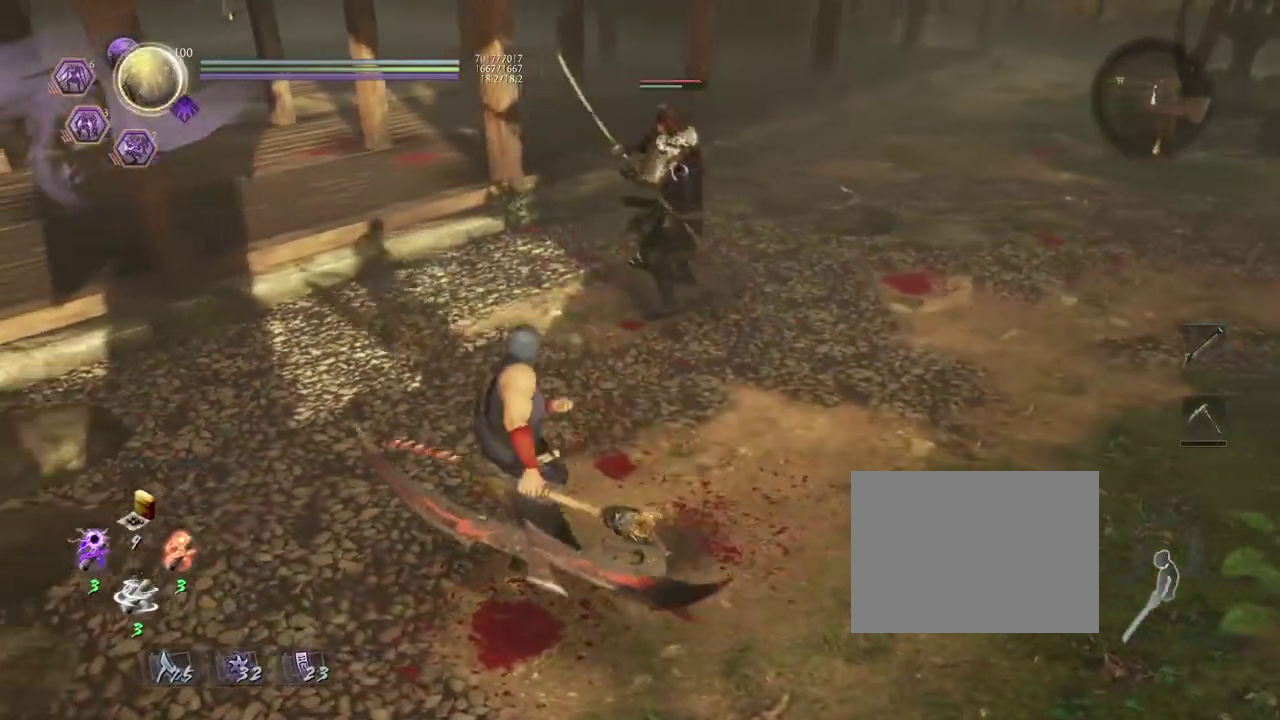
{"dt_ms": 300, "buttons": [], "left_stick": "down", "right_stick": "center", "events": [[117, "left_stick", "down"]]}
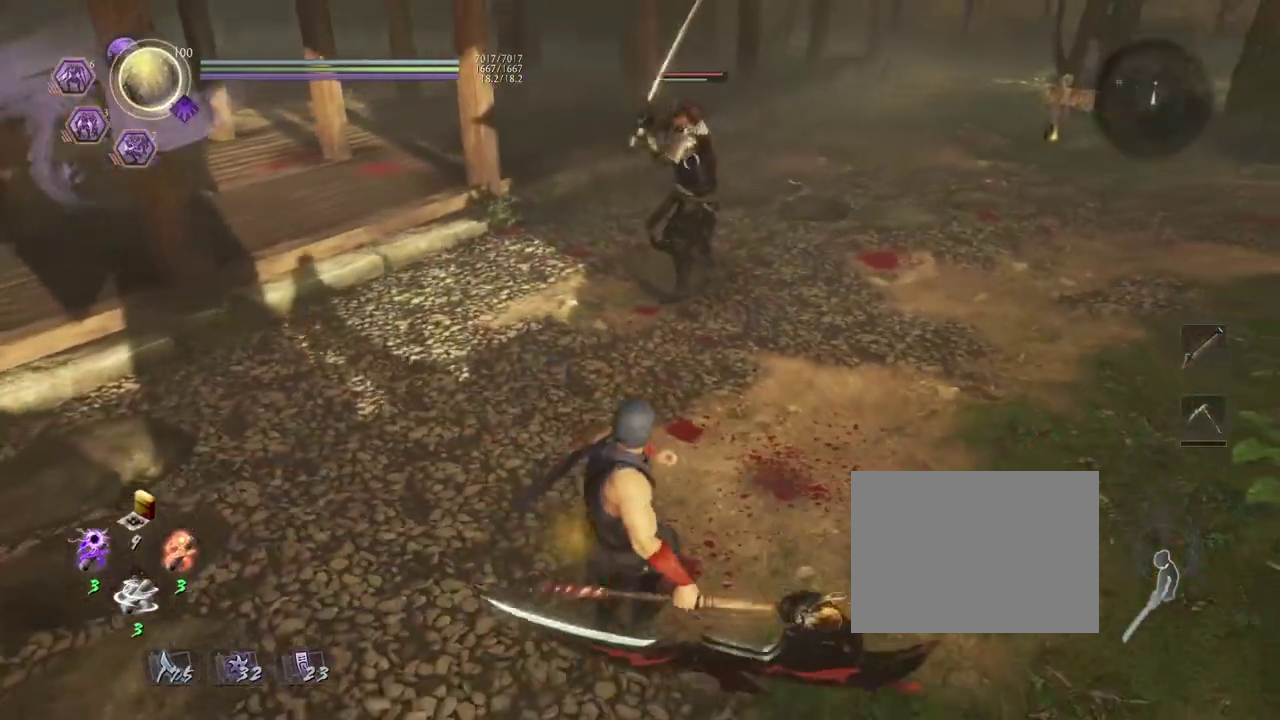
{"dt_ms": 700, "buttons": [], "left_stick": "right", "right_stick": "center", "events": [[117, "left_stick", "up-right"], [200, "left_stick", "down-left"], [250, "left_stick", "left"], [350, "left_stick", "down-right"], [417, "left_stick", "up"], [683, "left_stick", "right"]]}
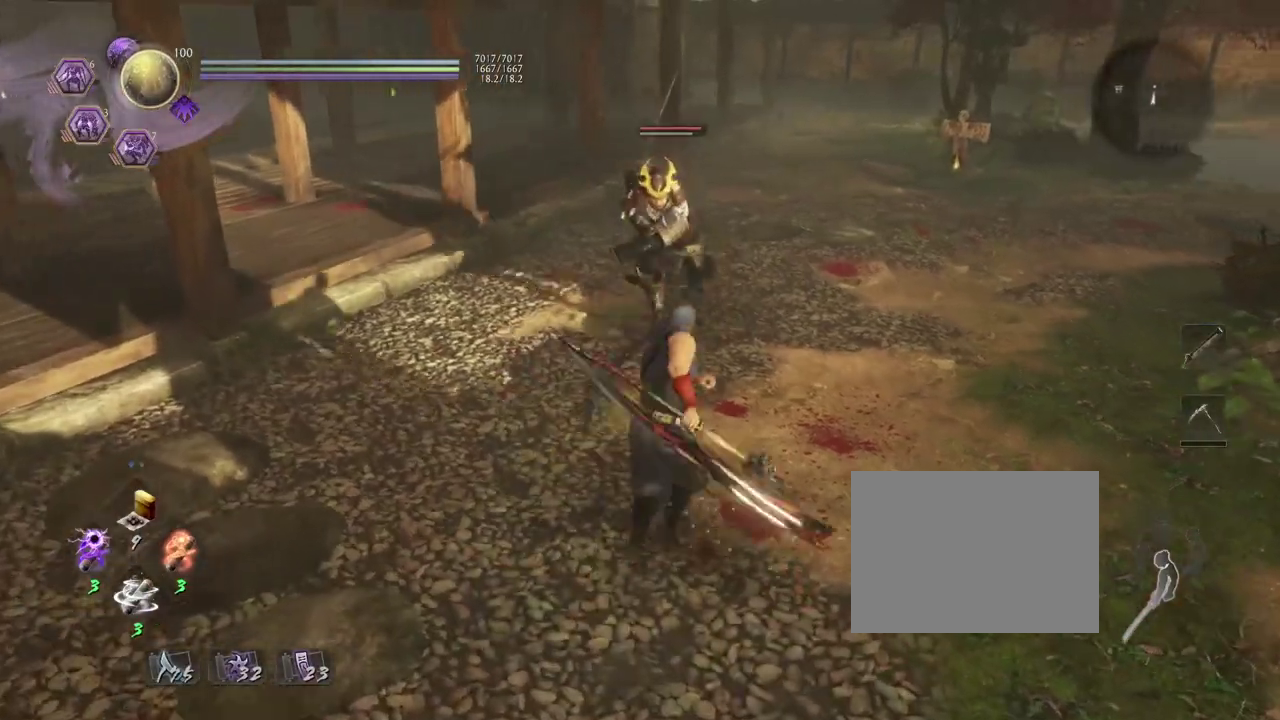
{"dt_ms": 500, "buttons": [], "left_stick": "up-left", "right_stick": "center", "events": [[83, "left_stick", "down-right"], [283, "left_stick", "down-left"], [467, "left_stick", "up-left"]]}
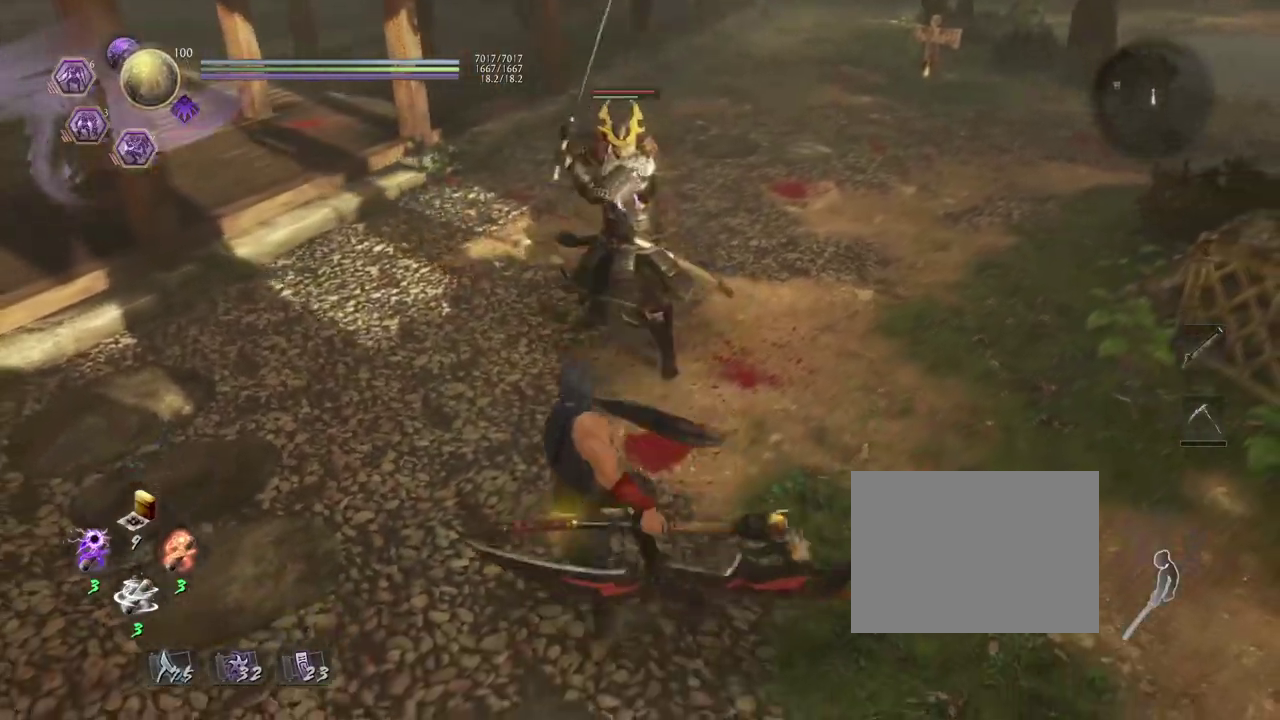
{"dt_ms": 400, "buttons": ["L1"], "left_stick": "up", "right_stick": "center", "events": [[33, "left_stick", "up"], [183, "L1", "down"]]}
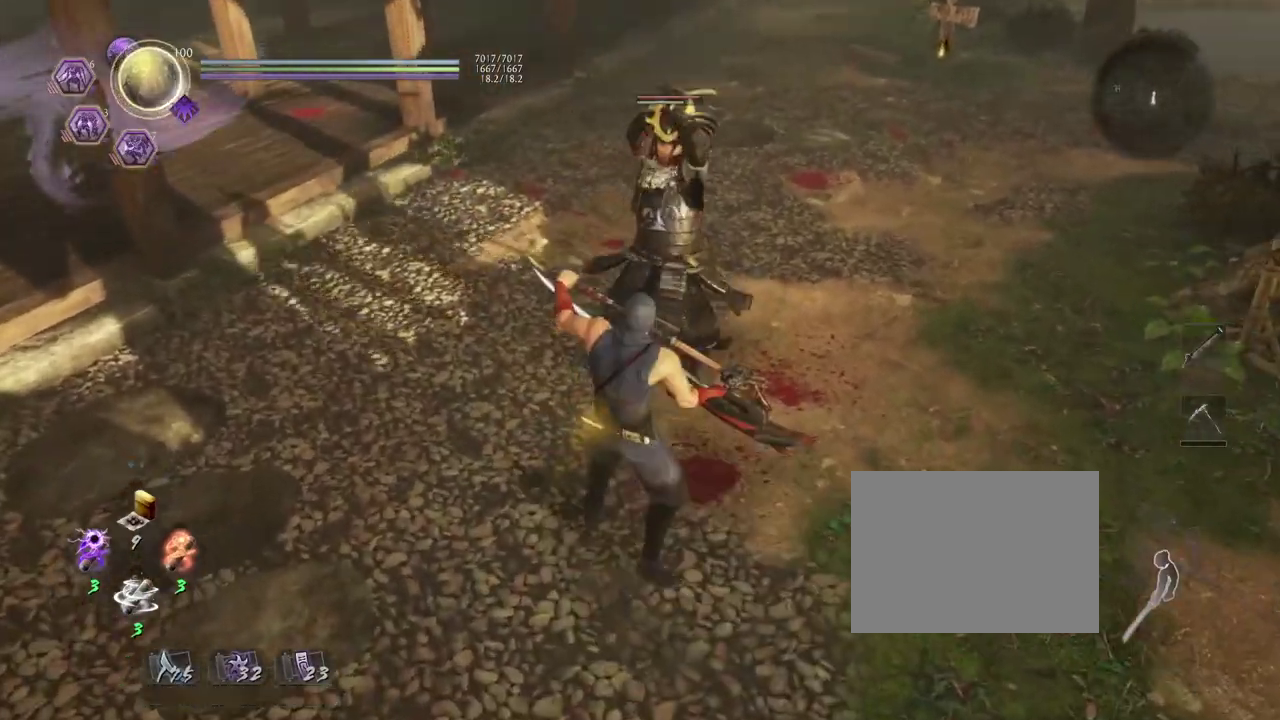
{"dt_ms": 700, "buttons": [], "left_stick": "left", "right_stick": "center", "events": [[17, "left_stick", "up-left"], [83, "CROSS", "down"], [217, "CROSS", "up"], [550, "L1", "up"], [600, "left_stick", "left"]]}
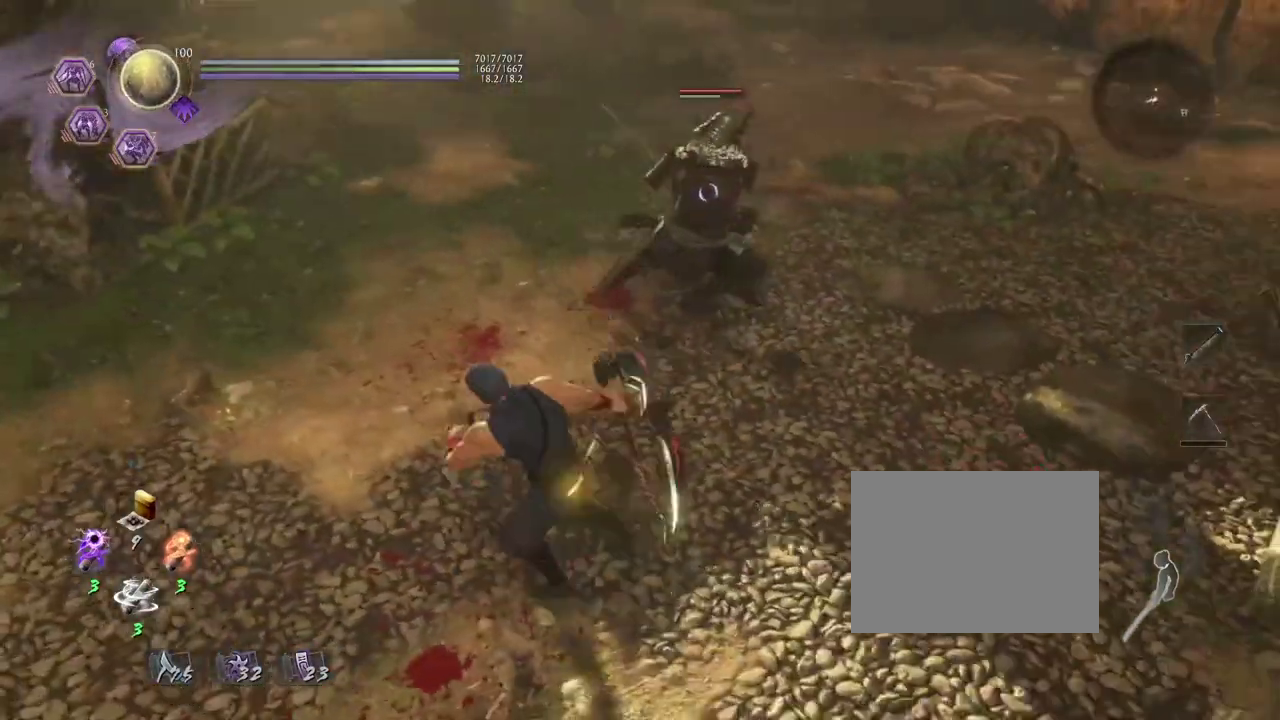
{"dt_ms": 400, "buttons": [], "left_stick": "left", "right_stick": "center", "events": []}
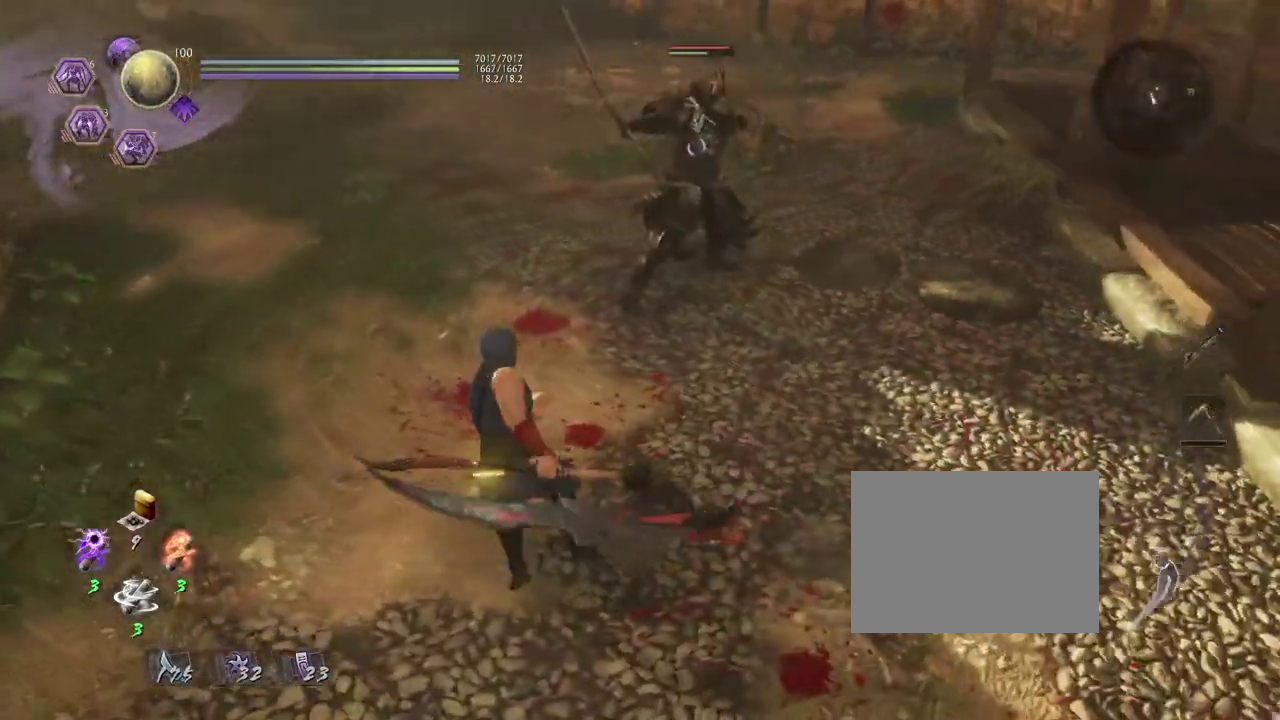
{"dt_ms": 300, "buttons": [], "left_stick": "up-left", "right_stick": "center"}